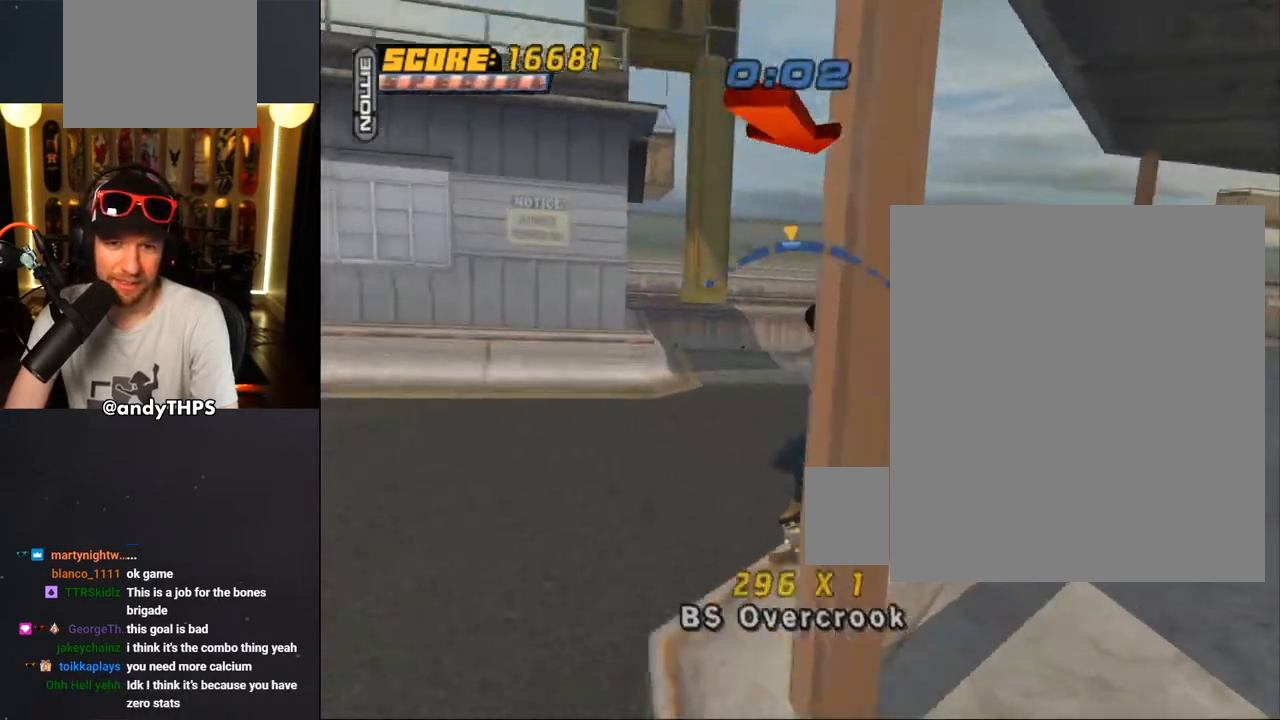
Gameplay with a controller (PlayStation layout); each line is a JSON object with the inputs held at the frame after it (dt_ms = milliseconds from this image to that frame). "events" lists button and stick changes between this image and that frame as [ms after this image, input, new state], when the widget could be followed in between. Not read: START.
{"dt_ms": 500, "buttons": ["TRIANGLE"], "left_stick": "center", "right_stick": "center", "events": [[183, "TRIANGLE", "down"]]}
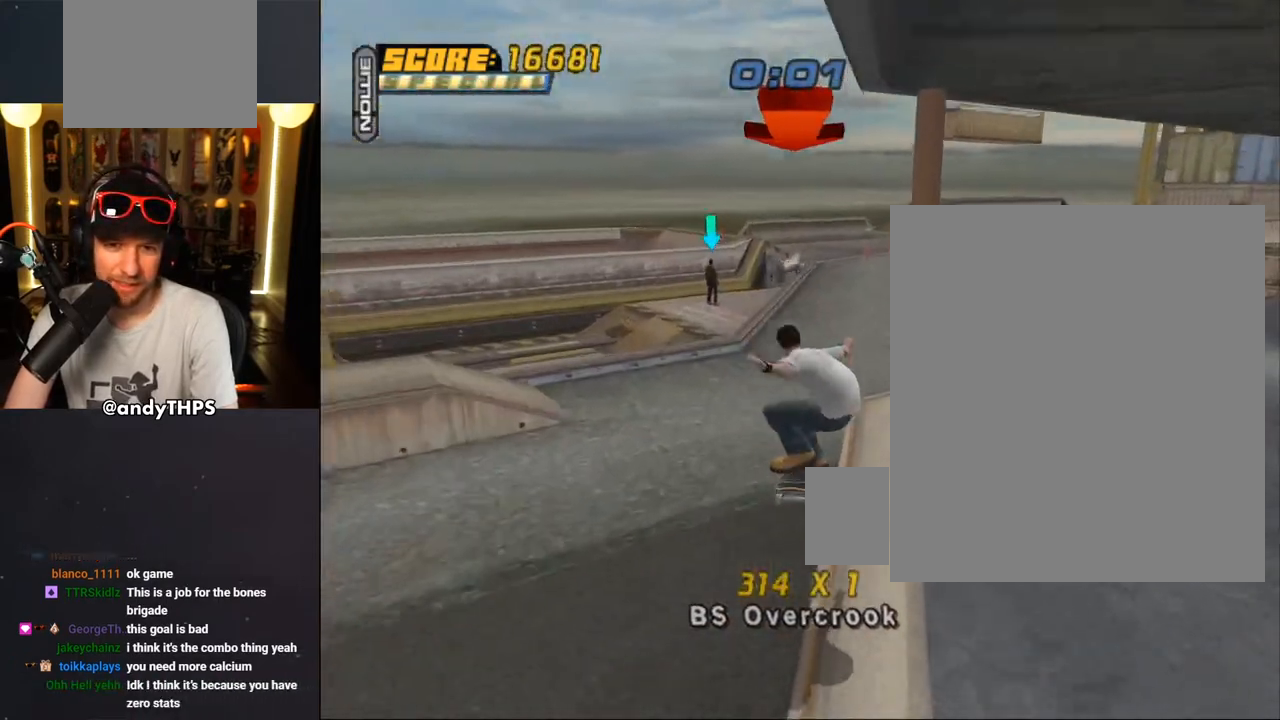
{"dt_ms": 500, "buttons": ["CROSS"], "left_stick": "center", "right_stick": "center", "events": [[50, "DPAD_LEFT", "down"], [67, "DPAD_DOWN", "down"], [100, "CROSS", "down"], [100, "TRIANGLE", "up"], [133, "CROSS", "up"], [183, "DPAD_DOWN", "up"], [217, "CROSS", "down"], [217, "DPAD_LEFT", "up"], [417, "R1", "down"], [483, "R1", "up"]]}
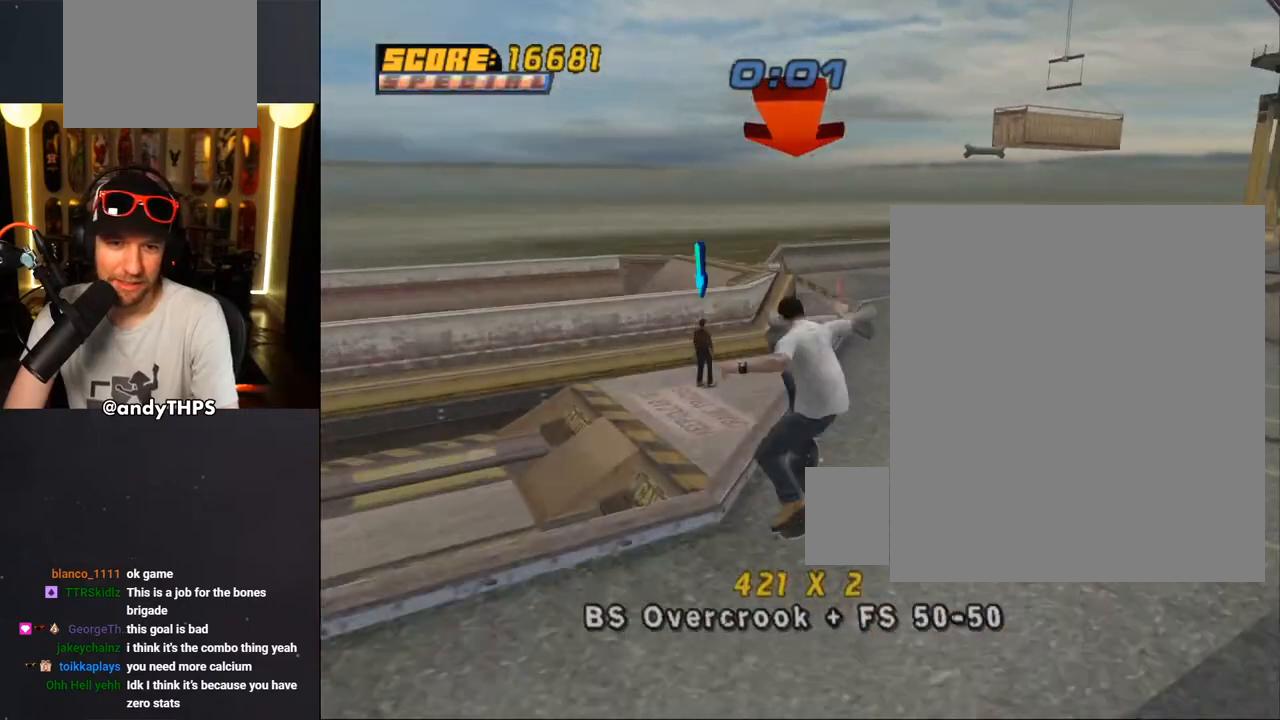
{"dt_ms": 500, "buttons": ["TRIANGLE"], "left_stick": "center", "right_stick": "center", "events": [[167, "TRIANGLE", "down"], [300, "DPAD_LEFT", "down"], [333, "DPAD_UP", "down"], [383, "CROSS", "up"], [483, "DPAD_LEFT", "up"], [483, "DPAD_UP", "up"]]}
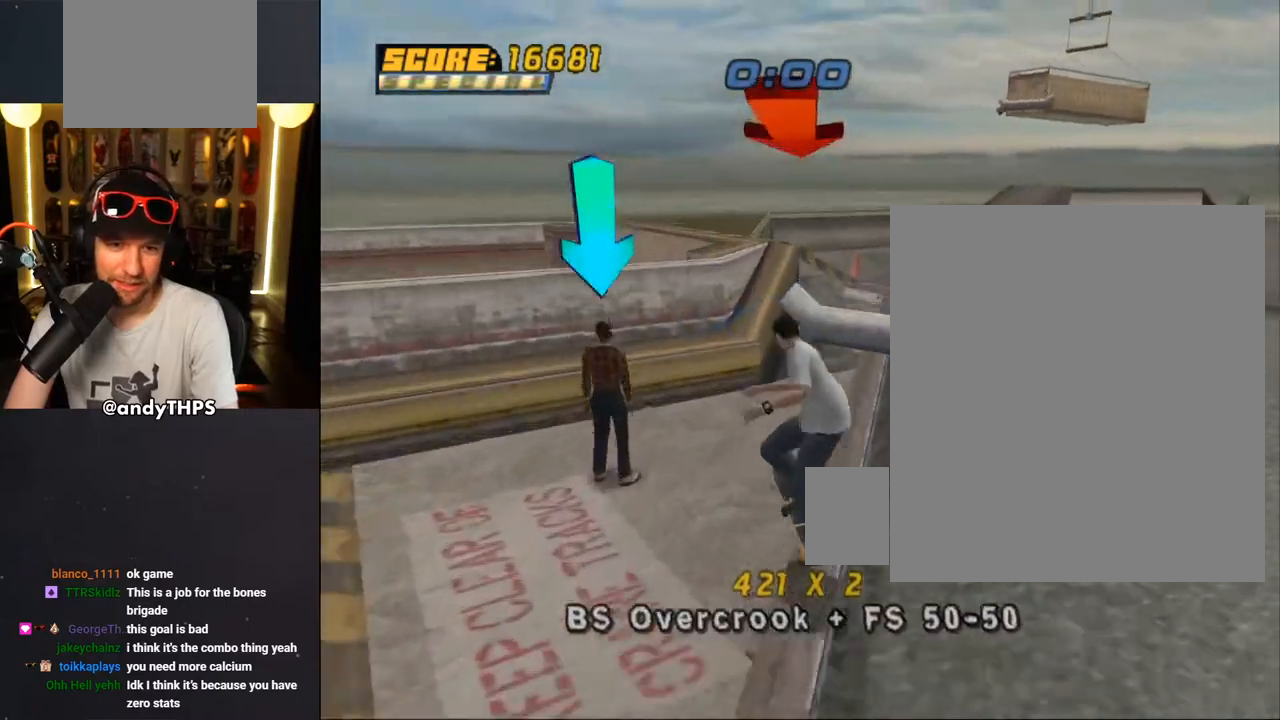
{"dt_ms": 500, "buttons": ["CROSS"], "left_stick": "center", "right_stick": "center", "events": [[100, "CROSS", "down"], [100, "TRIANGLE", "up"], [200, "CROSS", "up"], [200, "DPAD_RIGHT", "down"], [267, "CROSS", "down"], [333, "DPAD_RIGHT", "up"], [367, "CROSS", "up"], [417, "CROSS", "down"]]}
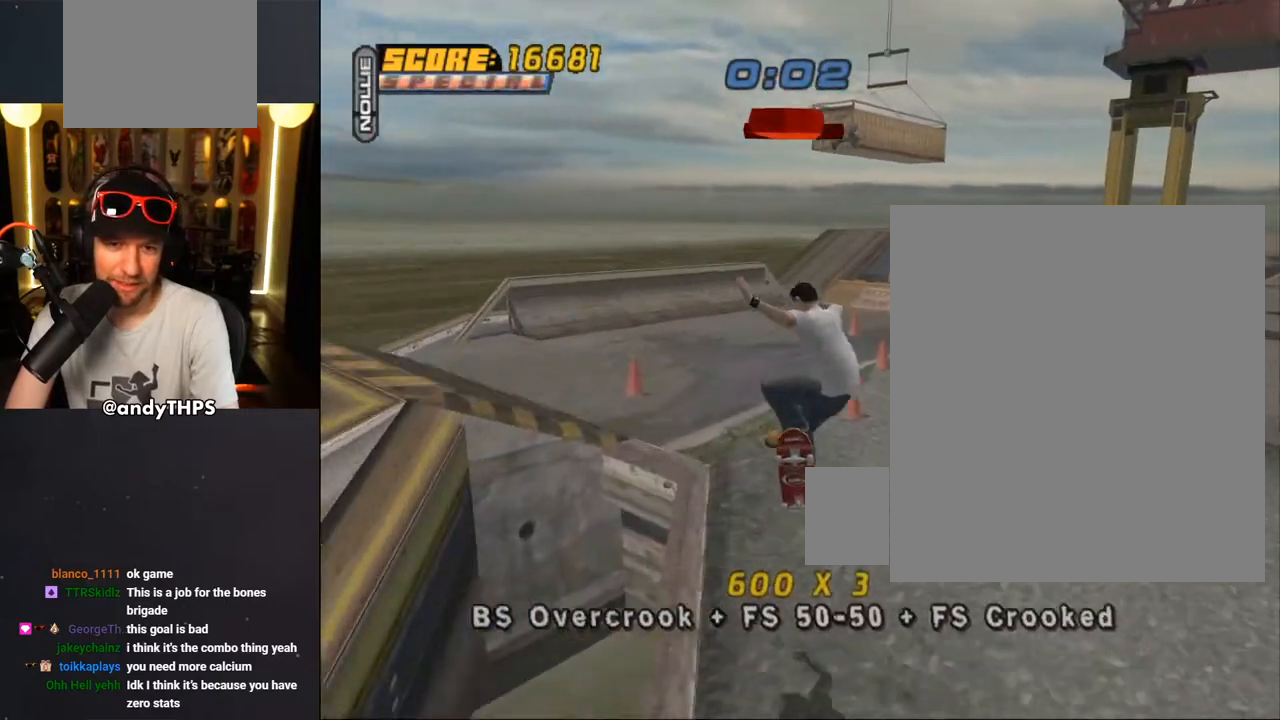
{"dt_ms": 500, "buttons": ["CROSS"], "left_stick": "center", "right_stick": "center", "events": [[150, "L1", "down"], [217, "L1", "up"], [400, "DPAD_LEFT", "down"], [500, "DPAD_LEFT", "up"]]}
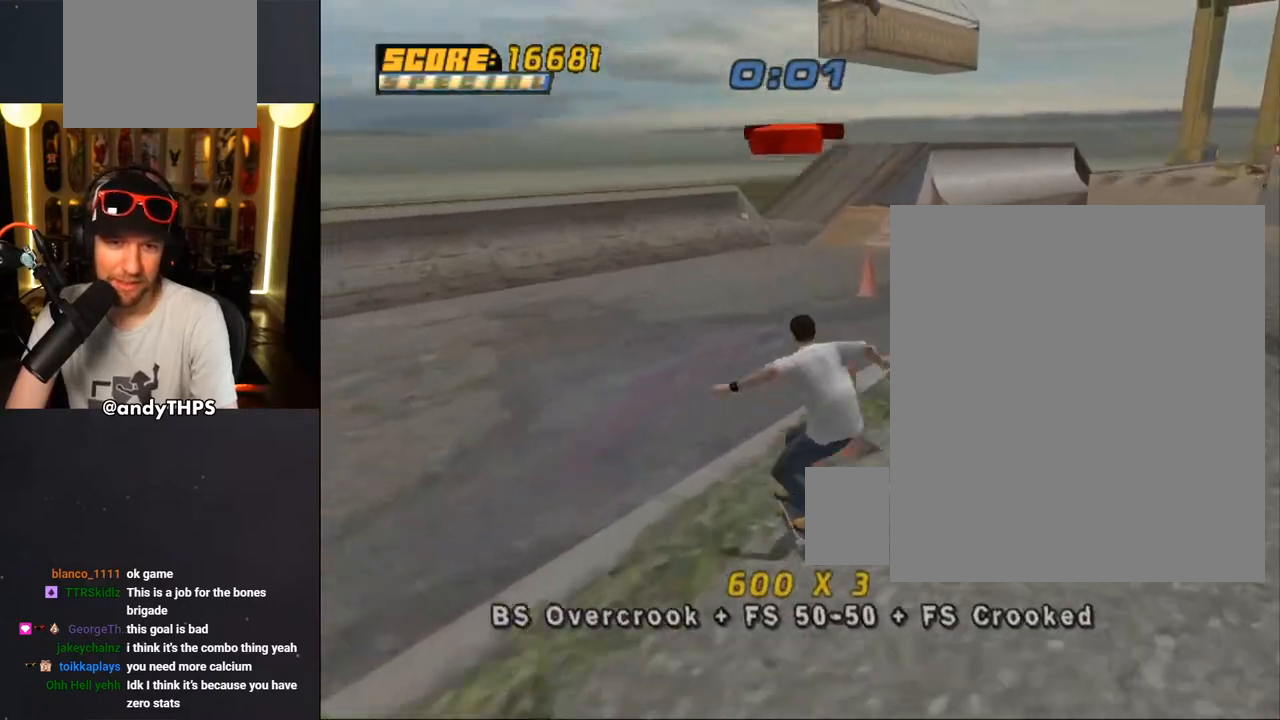
{"dt_ms": 500, "buttons": ["CROSS"], "left_stick": "center", "right_stick": "center", "events": [[167, "DPAD_RIGHT", "down"], [317, "DPAD_RIGHT", "up"]]}
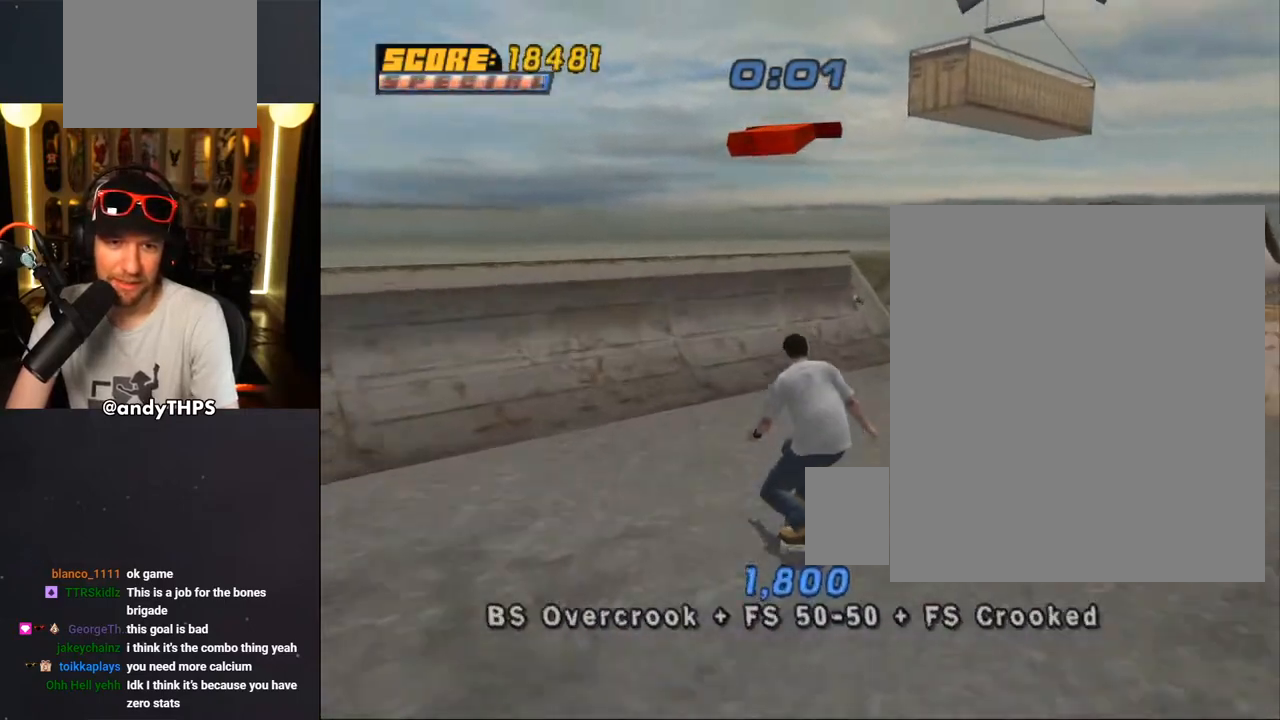
{"dt_ms": 500, "buttons": ["DPAD_UP"], "left_stick": "center", "right_stick": "center", "events": [[33, "DPAD_LEFT", "down"], [33, "DPAD_UP", "down"], [100, "DPAD_LEFT", "up"], [100, "DPAD_UP", "up"], [200, "DPAD_UP", "down"], [250, "DPAD_UP", "up"], [317, "DPAD_UP", "down"], [383, "DPAD_UP", "up"], [450, "DPAD_UP", "down"], [467, "CROSS", "up"]]}
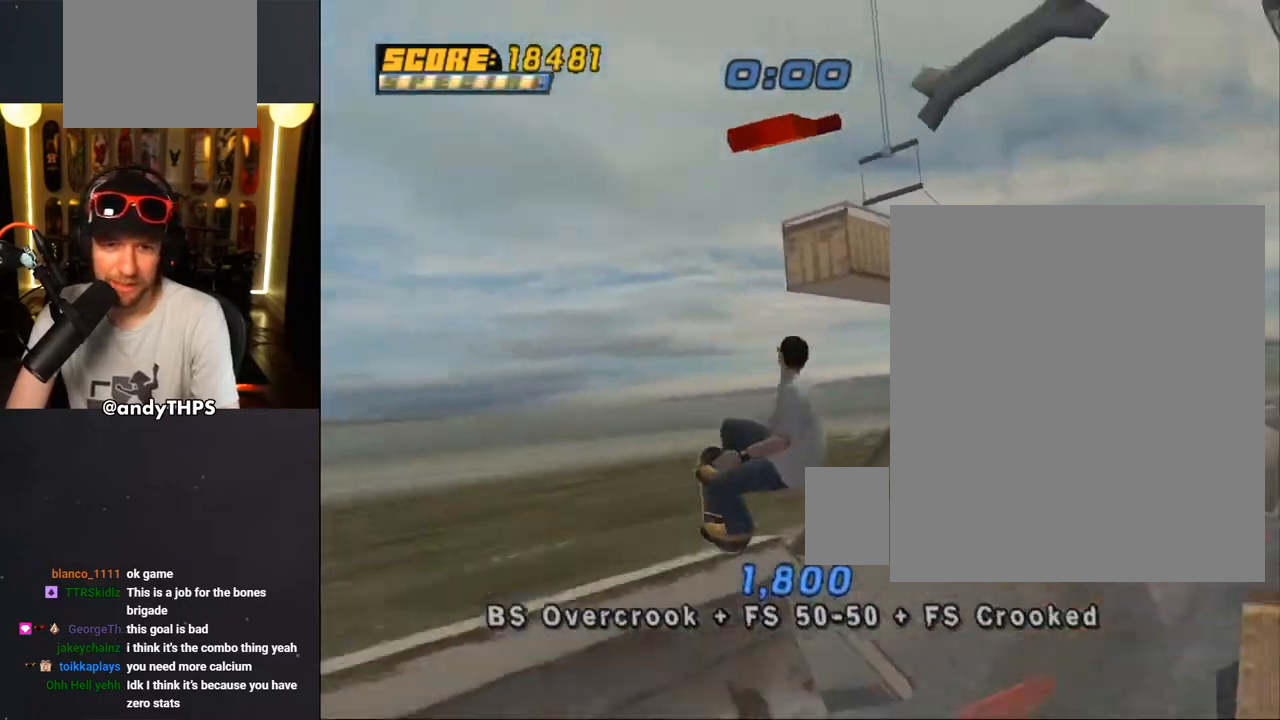
{"dt_ms": 500, "buttons": ["CROSS"], "left_stick": "center", "right_stick": "center", "events": [[17, "DPAD_UP", "up"], [33, "CROSS", "down"], [83, "DPAD_UP", "down"], [133, "DPAD_UP", "up"]]}
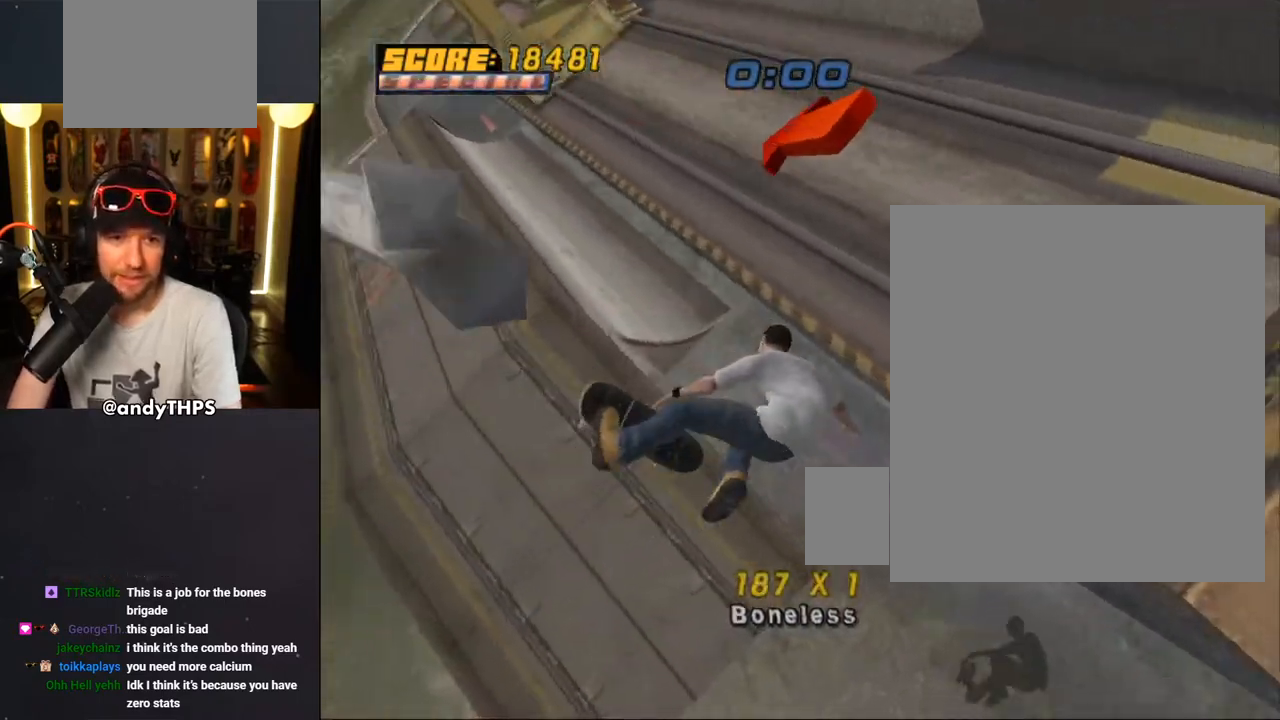
{"dt_ms": 500, "buttons": ["CROSS", "TRIANGLE"], "left_stick": "center", "right_stick": "center", "events": [[417, "CROSS", "up"], [417, "TRIANGLE", "down"], [500, "CROSS", "down"]]}
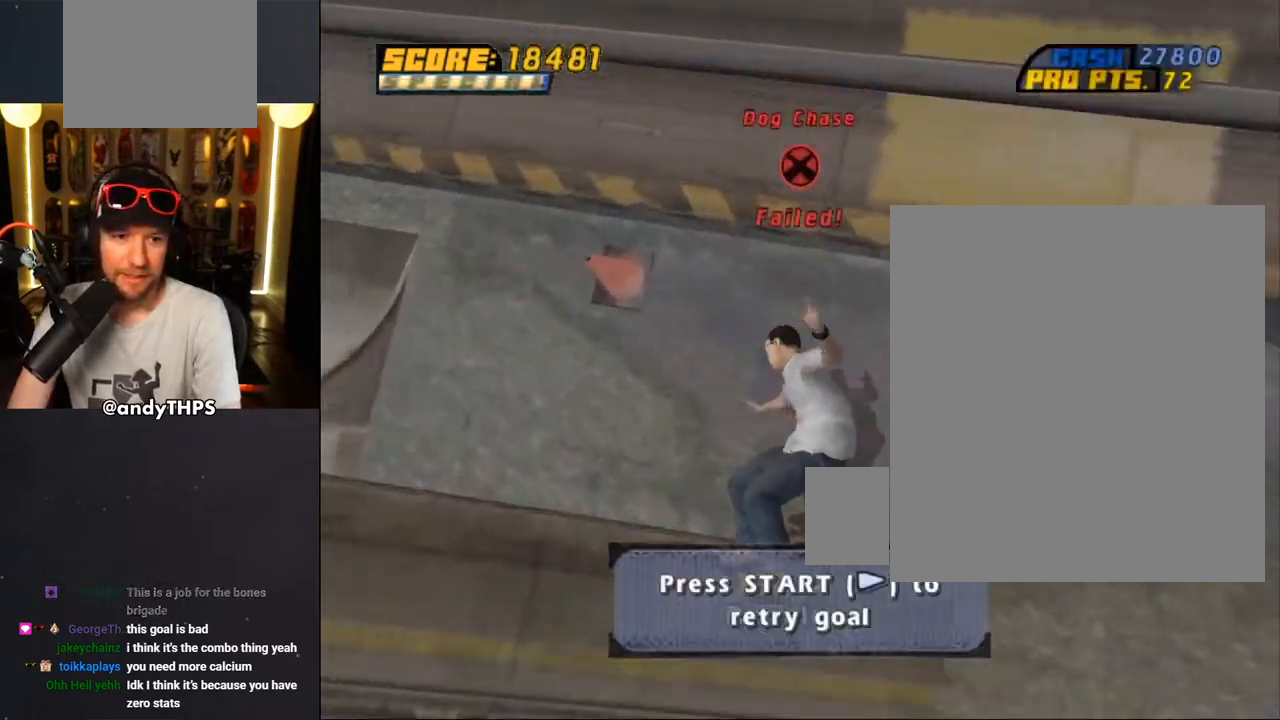
{"dt_ms": 500, "buttons": [], "left_stick": "center", "right_stick": "down-left", "events": [[217, "TRIANGLE", "up"], [250, "CROSS", "up"], [400, "right_stick", "down-left"]]}
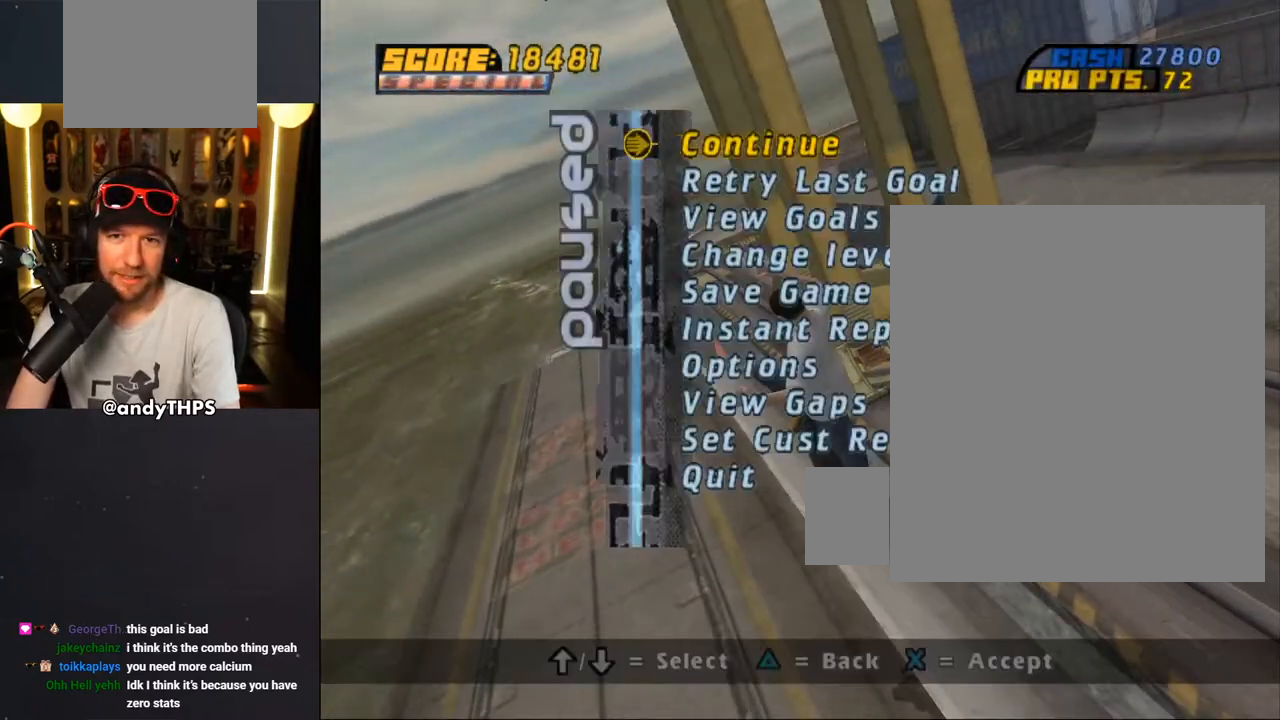
{"dt_ms": 1000, "buttons": ["CROSS", "DPAD_UP"], "left_stick": "center", "right_stick": "center"}
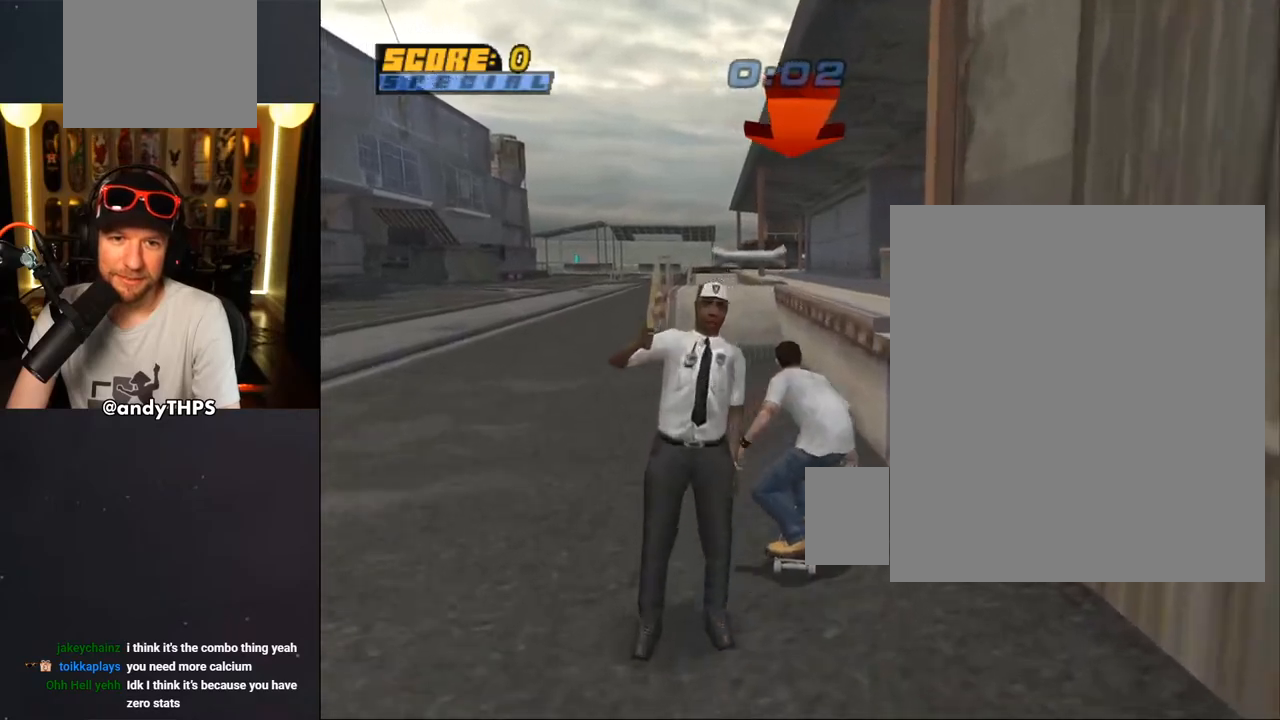
{"dt_ms": 500, "buttons": ["CROSS", "DPAD_UP"], "left_stick": "center", "right_stick": "center", "events": [[100, "DPAD_UP", "up"], [133, "DPAD_UP", "down"], [183, "CROSS", "up"], [200, "TRIANGLE", "down"], [450, "CROSS", "down"], [450, "TRIANGLE", "up"]]}
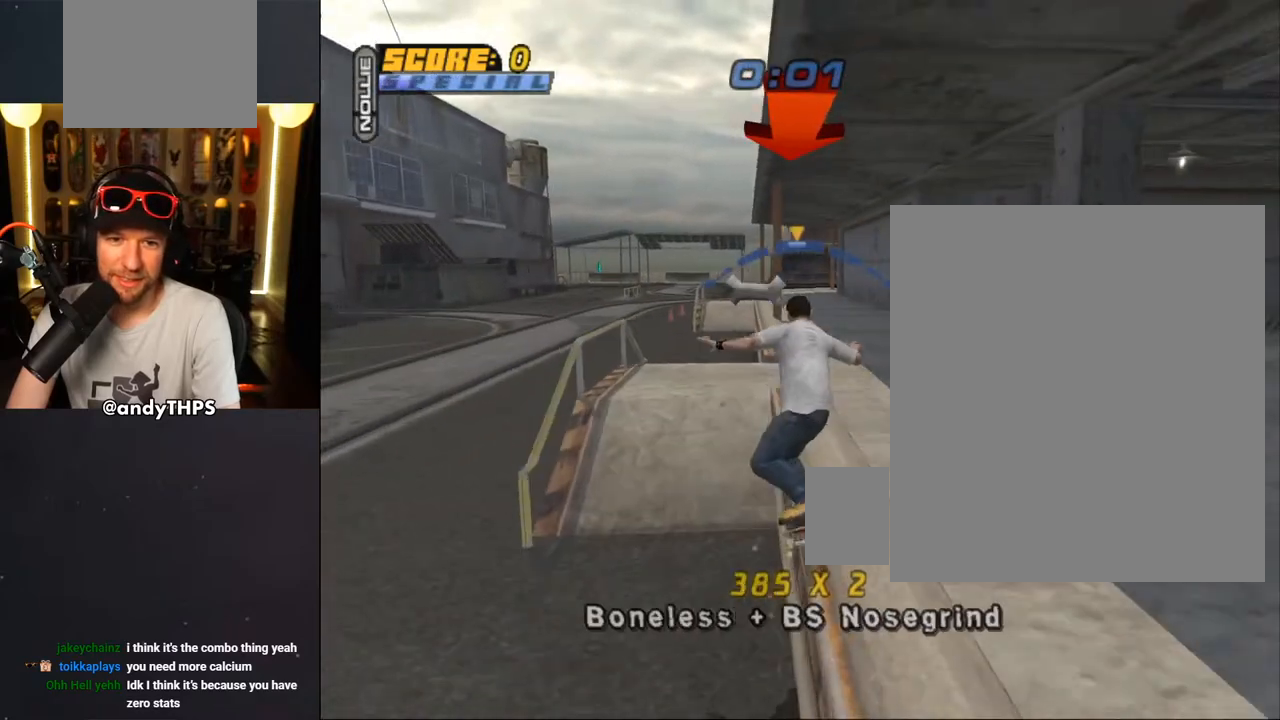
{"dt_ms": 500, "buttons": ["TRIANGLE", "DPAD_DOWN"], "left_stick": "center", "right_stick": "center", "events": [[50, "DPAD_UP", "up"], [183, "CROSS", "up"], [200, "DPAD_DOWN", "down"], [250, "TRIANGLE", "down"], [300, "DPAD_DOWN", "up"], [367, "DPAD_DOWN", "down"], [433, "DPAD_DOWN", "up"], [500, "DPAD_DOWN", "down"]]}
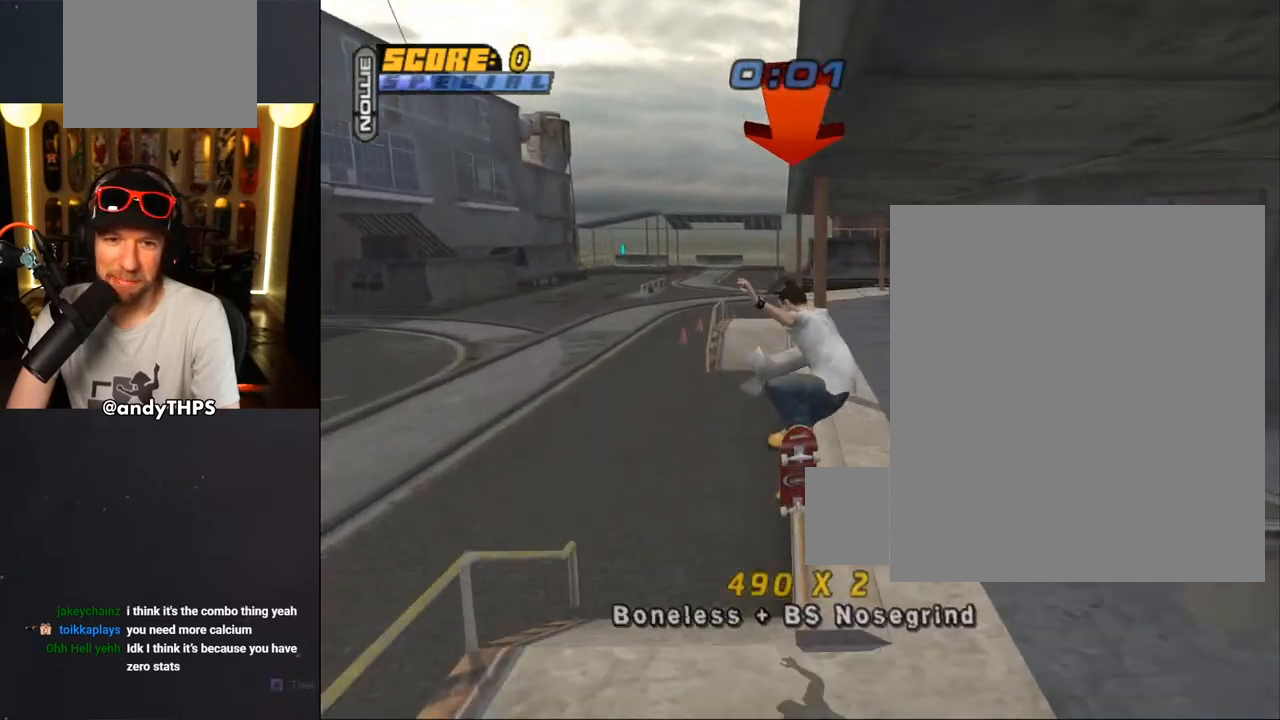
{"dt_ms": 500, "buttons": ["TRIANGLE", "DPAD_UP"], "left_stick": "center", "right_stick": "center", "events": [[133, "DPAD_DOWN", "up"], [217, "CROSS", "down"], [250, "TRIANGLE", "up"], [300, "TRIANGLE", "down"], [317, "CROSS", "up"], [317, "DPAD_UP", "down"]]}
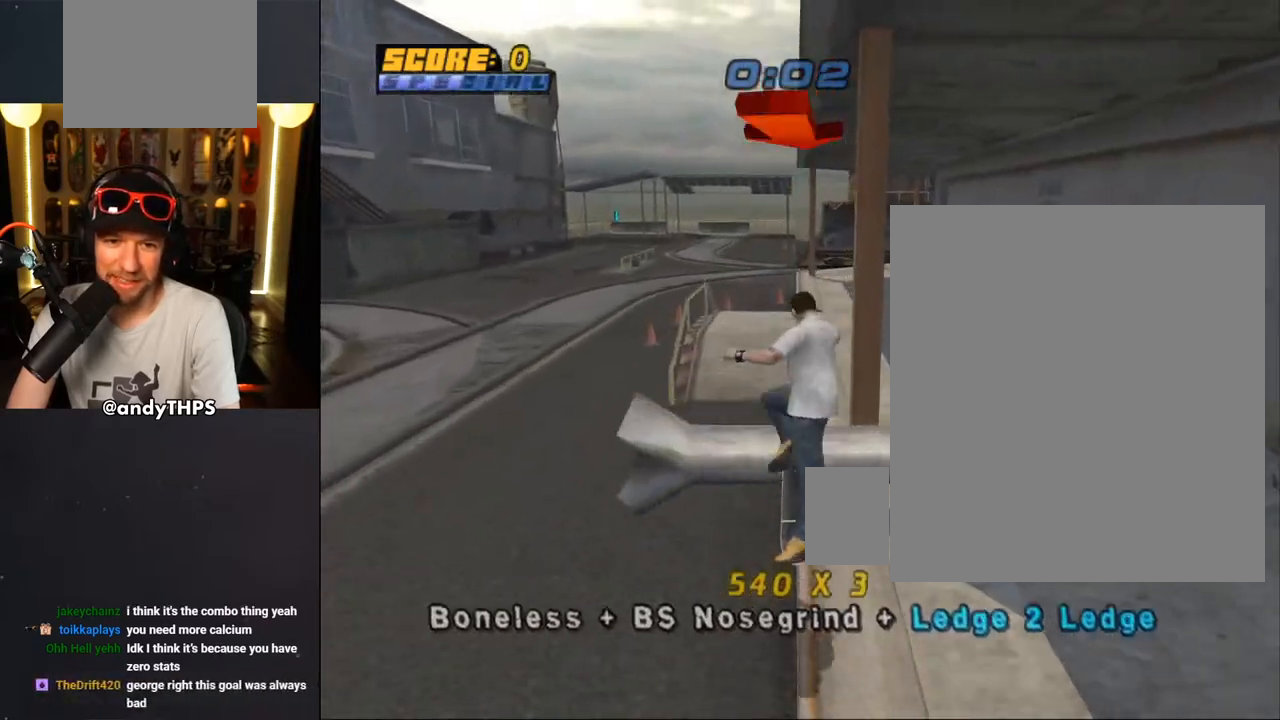
{"dt_ms": 500, "buttons": ["DPAD_UP"], "left_stick": "center", "right_stick": "center", "events": [[17, "DPAD_UP", "up"], [250, "DPAD_RIGHT", "down"], [317, "CROSS", "down"], [367, "DPAD_RIGHT", "up"], [367, "TRIANGLE", "up"], [417, "CROSS", "up"], [500, "DPAD_UP", "down"]]}
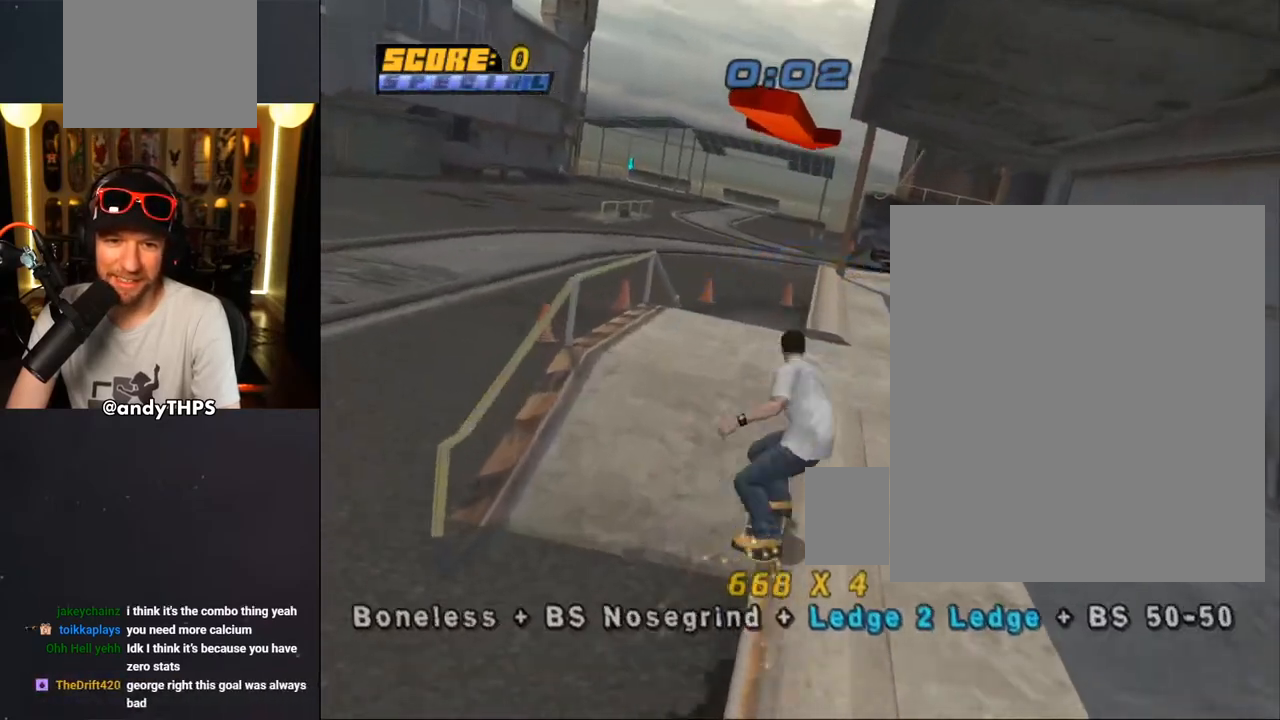
{"dt_ms": 500, "buttons": ["CROSS"], "left_stick": "center", "right_stick": "center", "events": [[117, "DPAD_UP", "up"], [200, "DPAD_UP", "down"], [267, "DPAD_UP", "up"], [383, "CROSS", "down"]]}
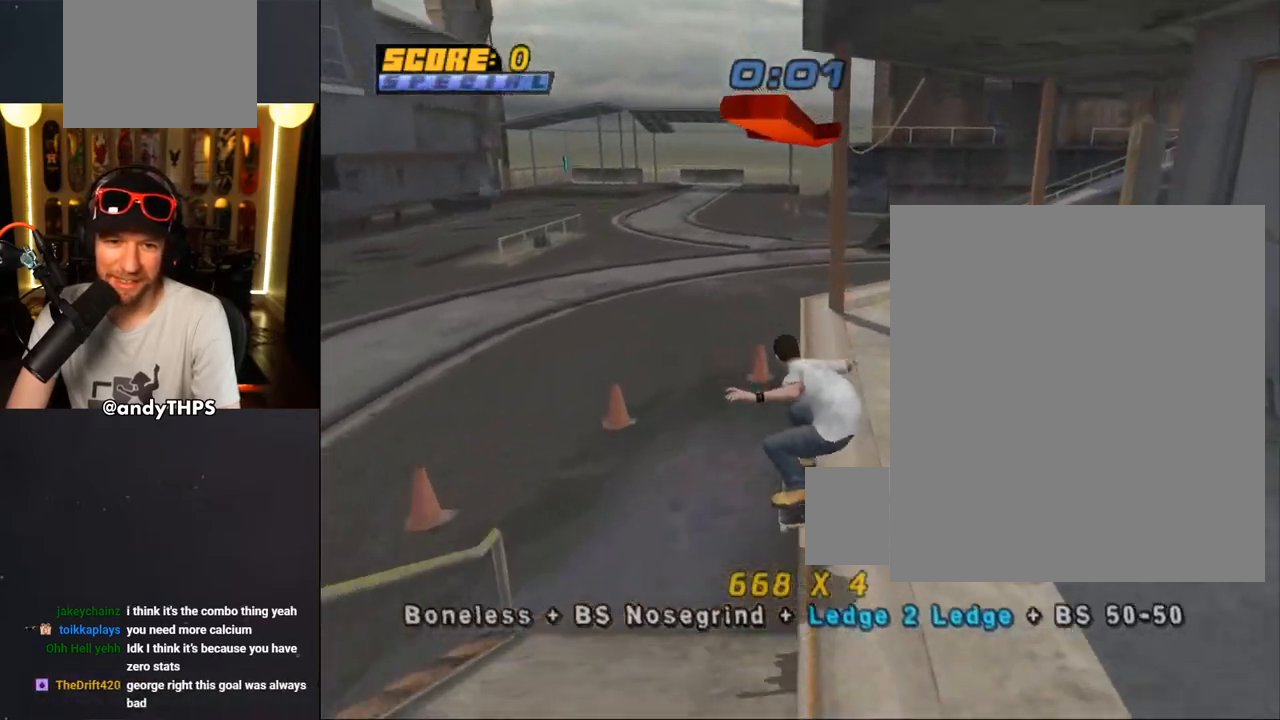
{"dt_ms": 500, "buttons": ["CROSS"], "left_stick": "center", "right_stick": "center", "events": [[33, "DPAD_RIGHT", "down"], [167, "DPAD_RIGHT", "up"]]}
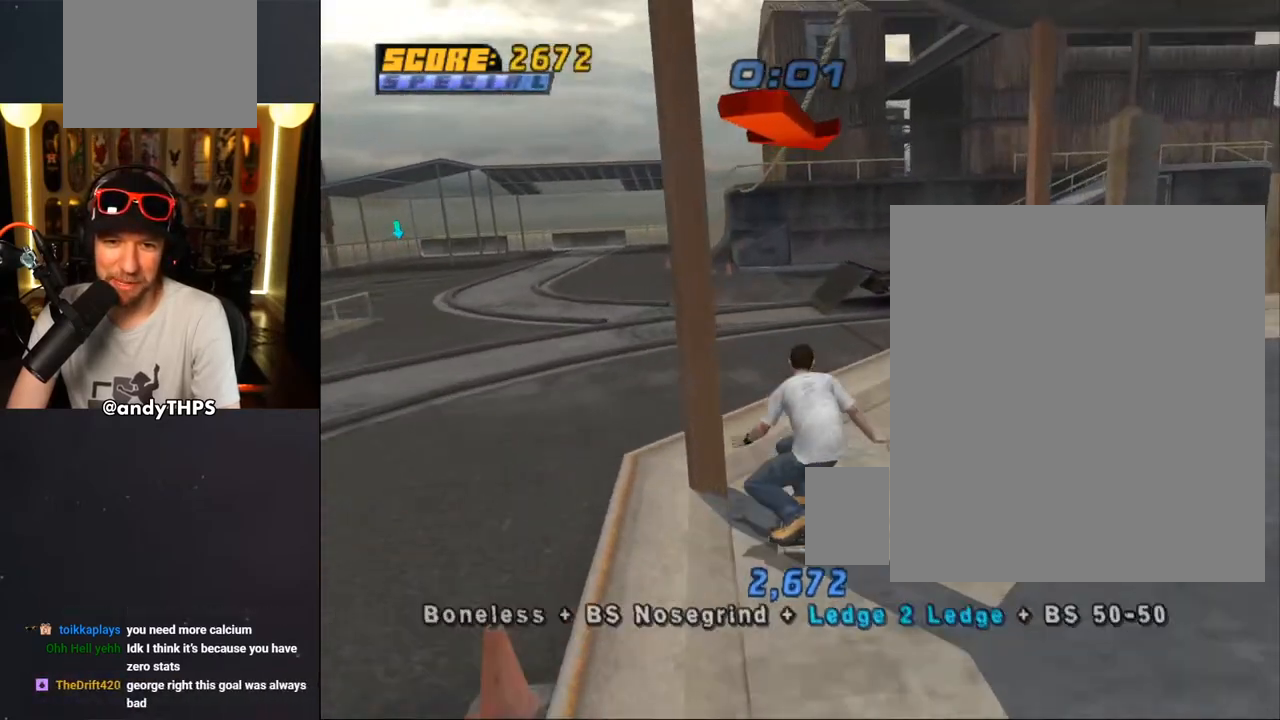
{"dt_ms": 500, "buttons": ["CROSS"], "left_stick": "center", "right_stick": "center", "events": [[117, "DPAD_RIGHT", "down"], [183, "CROSS", "up"], [183, "DPAD_DOWN", "down"], [183, "TRIANGLE", "down"], [250, "DPAD_DOWN", "up"], [283, "DPAD_RIGHT", "up"], [467, "CROSS", "down"], [467, "TRIANGLE", "up"]]}
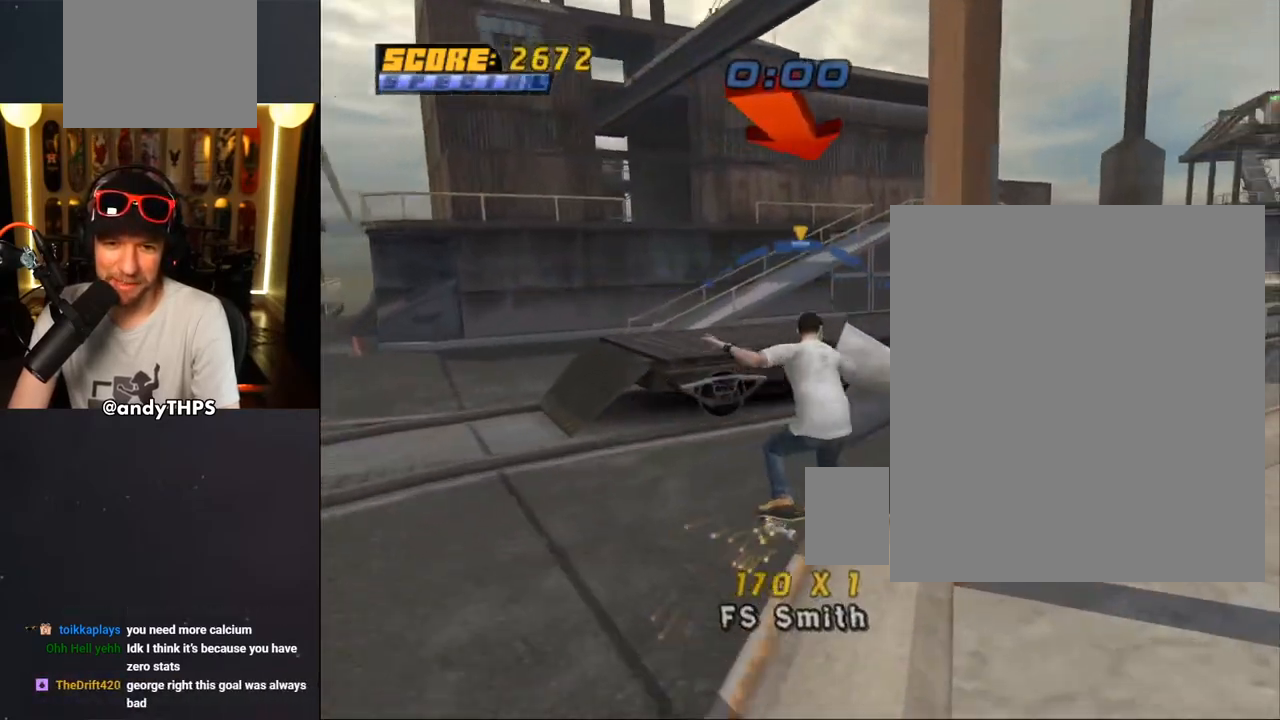
{"dt_ms": 500, "buttons": ["DPAD_UP"], "left_stick": "center", "right_stick": "center", "events": [[417, "CROSS", "up"], [483, "DPAD_UP", "down"]]}
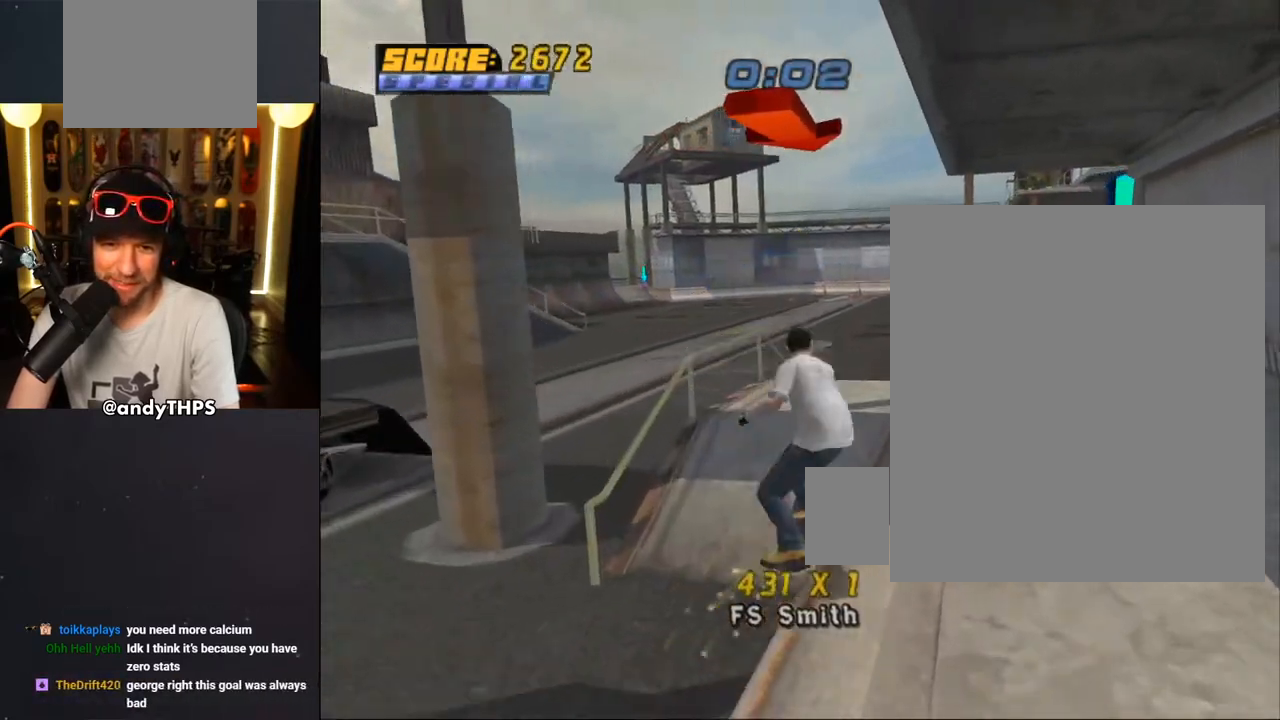
{"dt_ms": 500, "buttons": ["CROSS", "TRIANGLE", "DPAD_UP"], "left_stick": "center", "right_stick": "center", "events": [[33, "CROSS", "down"], [67, "DPAD_UP", "up"], [133, "DPAD_UP", "down"], [217, "DPAD_UP", "up"], [283, "DPAD_UP", "down"], [317, "TRIANGLE", "down"], [350, "DPAD_UP", "up"], [417, "DPAD_UP", "down"]]}
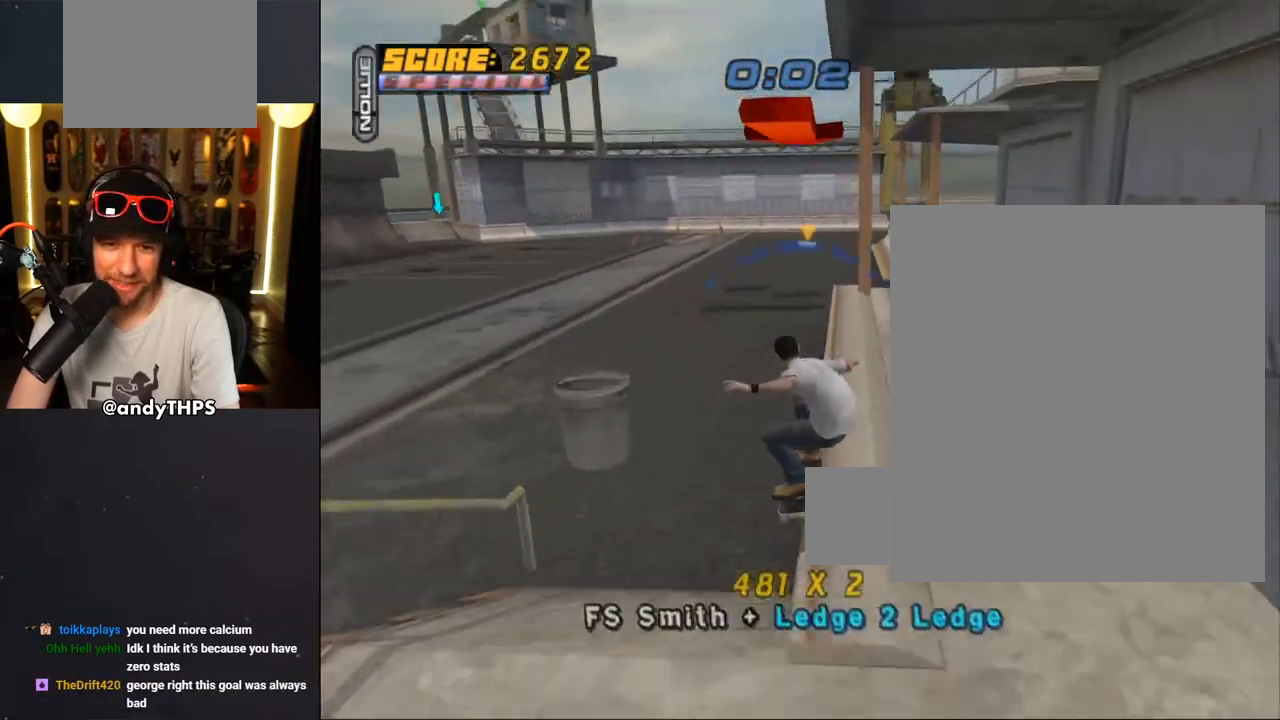
{"dt_ms": 500, "buttons": ["CROSS"], "left_stick": "center", "right_stick": "center", "events": [[50, "DPAD_UP", "up"], [83, "DPAD_UP", "down"], [100, "TRIANGLE", "up"], [150, "CROSS", "up"], [183, "DPAD_UP", "up"], [233, "DPAD_UP", "down"], [250, "CROSS", "down"], [317, "DPAD_UP", "up"]]}
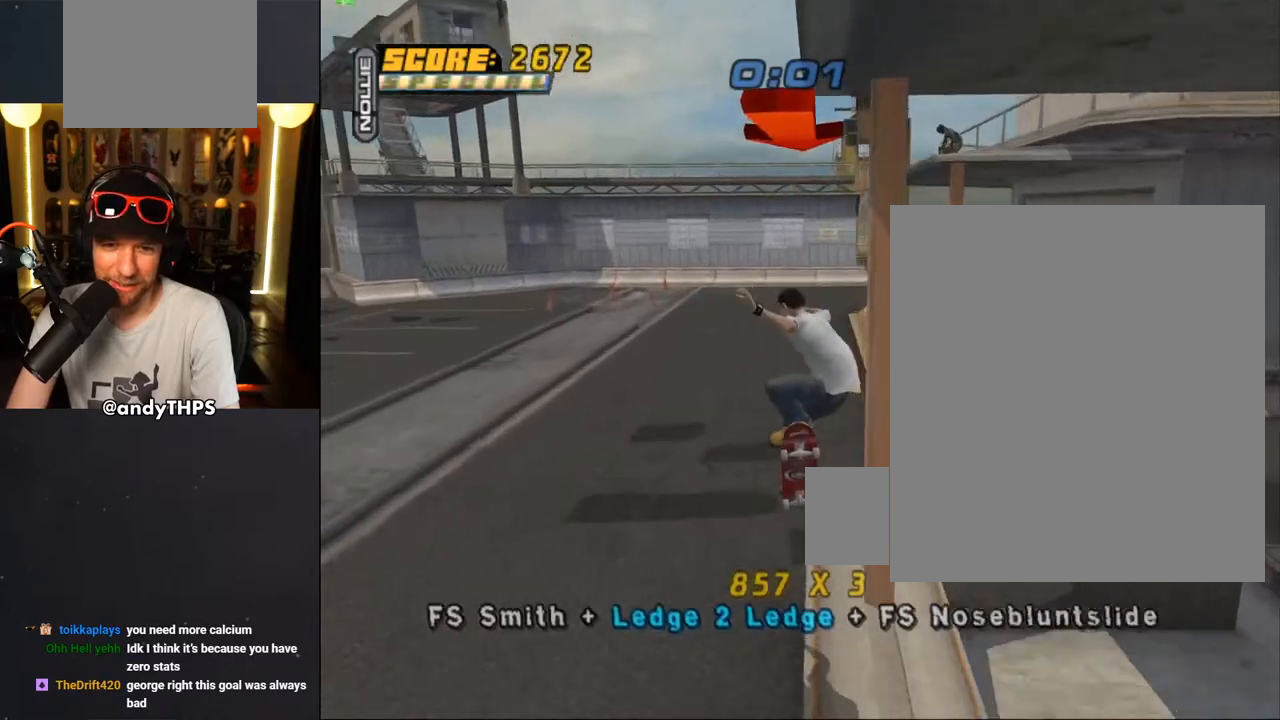
{"dt_ms": 500, "buttons": ["CROSS", "DPAD_RIGHT"], "left_stick": "center", "right_stick": "center", "events": [[383, "DPAD_RIGHT", "down"]]}
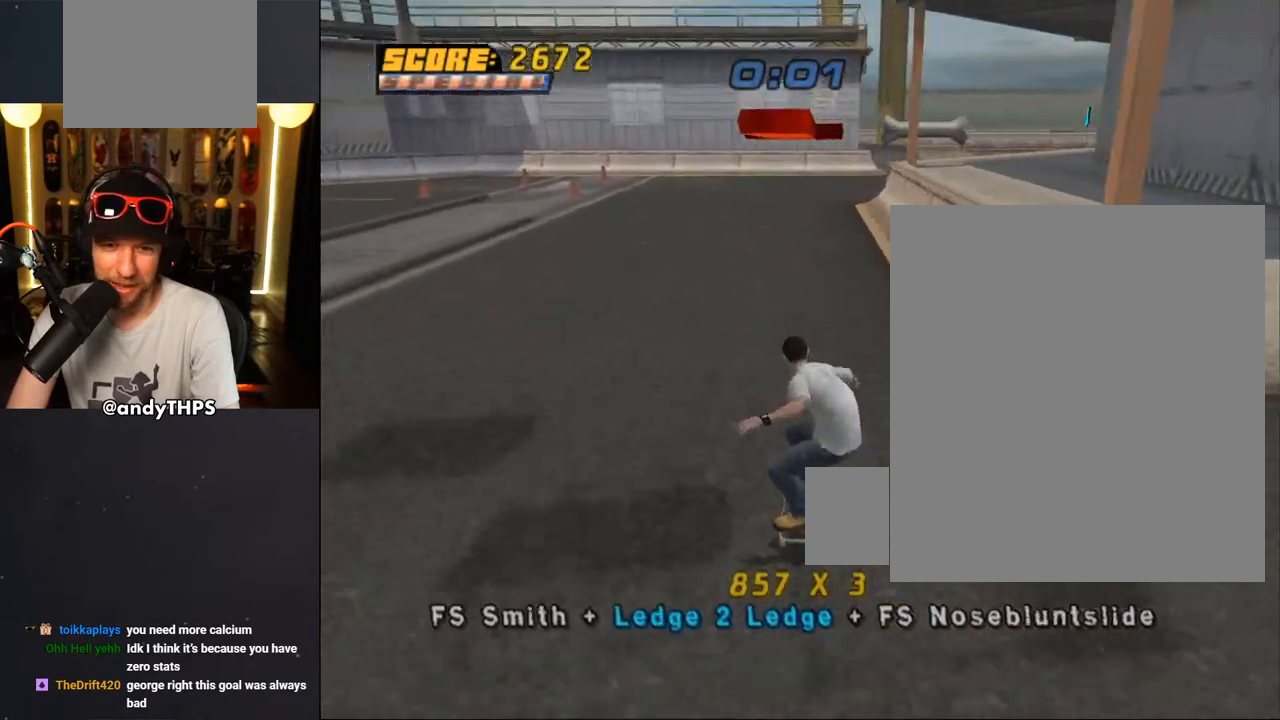
{"dt_ms": 500, "buttons": ["TRIANGLE", "DPAD_UP", "DPAD_LEFT"], "left_stick": "center", "right_stick": "center", "events": [[100, "DPAD_RIGHT", "up"], [183, "DPAD_UP", "down"], [267, "DPAD_UP", "up"], [350, "DPAD_UP", "down"], [367, "DPAD_LEFT", "down"], [450, "CROSS", "up"], [467, "TRIANGLE", "down"]]}
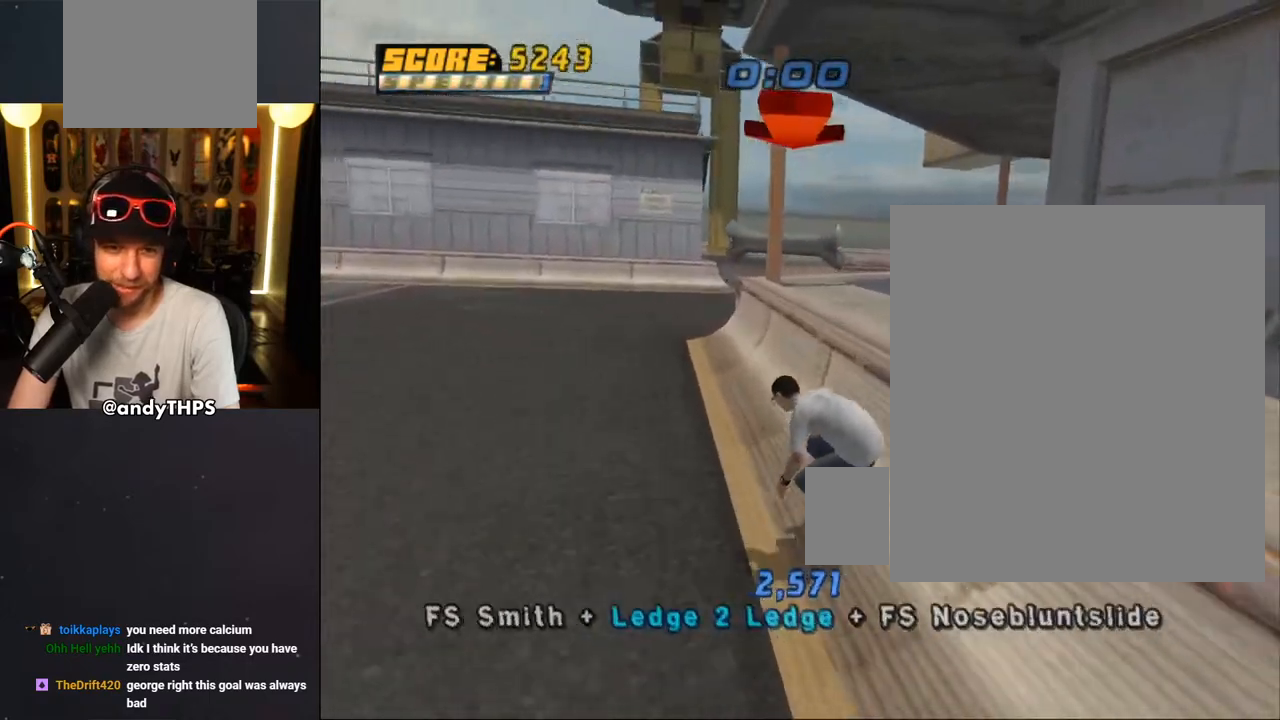
{"dt_ms": 500, "buttons": ["CROSS"], "left_stick": "center", "right_stick": "center", "events": [[33, "DPAD_LEFT", "up"], [217, "CROSS", "down"], [217, "TRIANGLE", "up"], [383, "DPAD_RIGHT", "down"], [383, "DPAD_UP", "up"], [433, "DPAD_RIGHT", "up"]]}
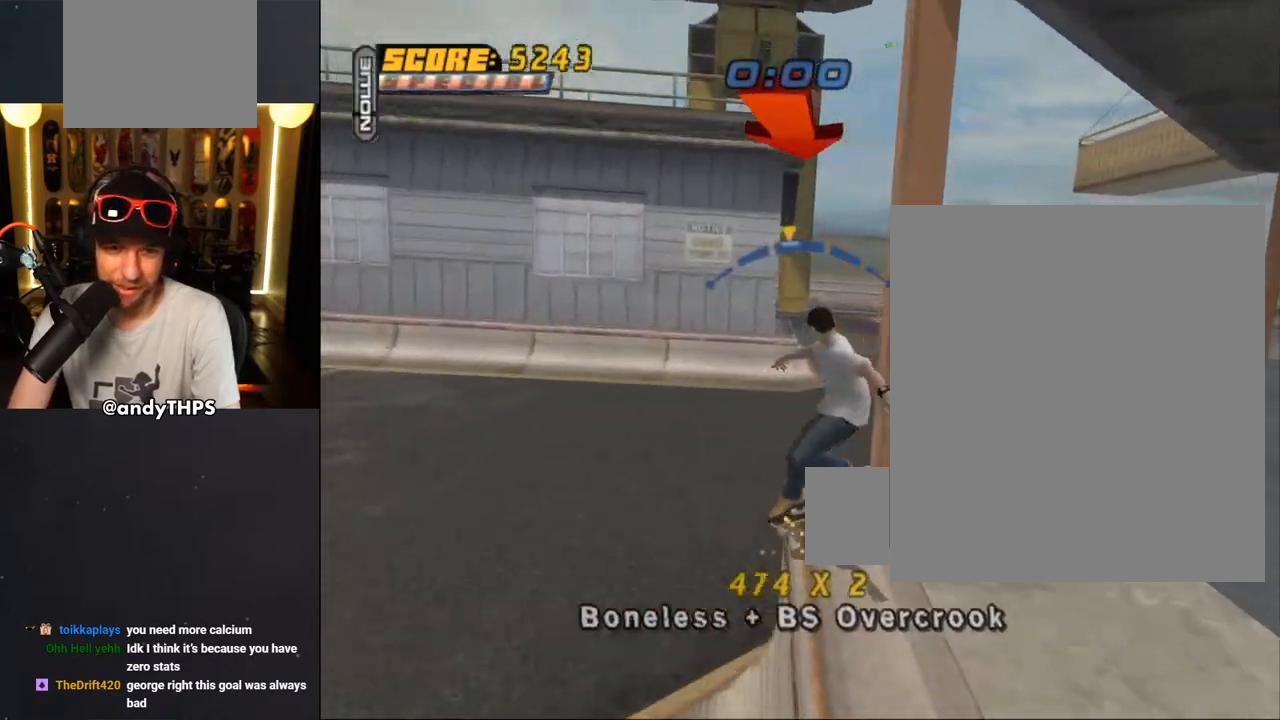
{"dt_ms": 500, "buttons": ["TRIANGLE"], "left_stick": "center", "right_stick": "center", "events": [[117, "CROSS", "up"], [217, "TRIANGLE", "down"], [267, "DPAD_UP", "down"], [367, "DPAD_UP", "up"]]}
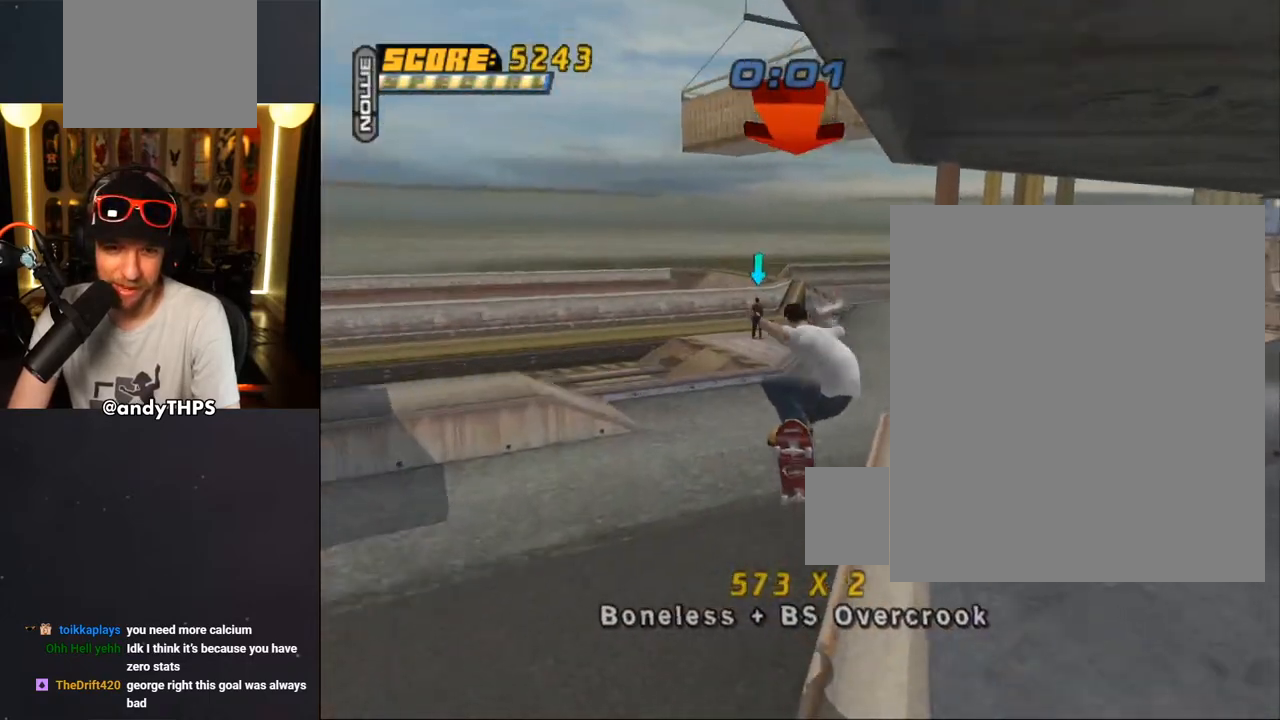
{"dt_ms": 500, "buttons": ["CROSS"], "left_stick": "center", "right_stick": "center", "events": [[200, "DPAD_LEFT", "down"], [217, "DPAD_DOWN", "down"], [250, "CROSS", "down"], [250, "TRIANGLE", "up"], [283, "CROSS", "up"], [350, "DPAD_DOWN", "up"], [367, "CROSS", "down"], [383, "DPAD_LEFT", "up"]]}
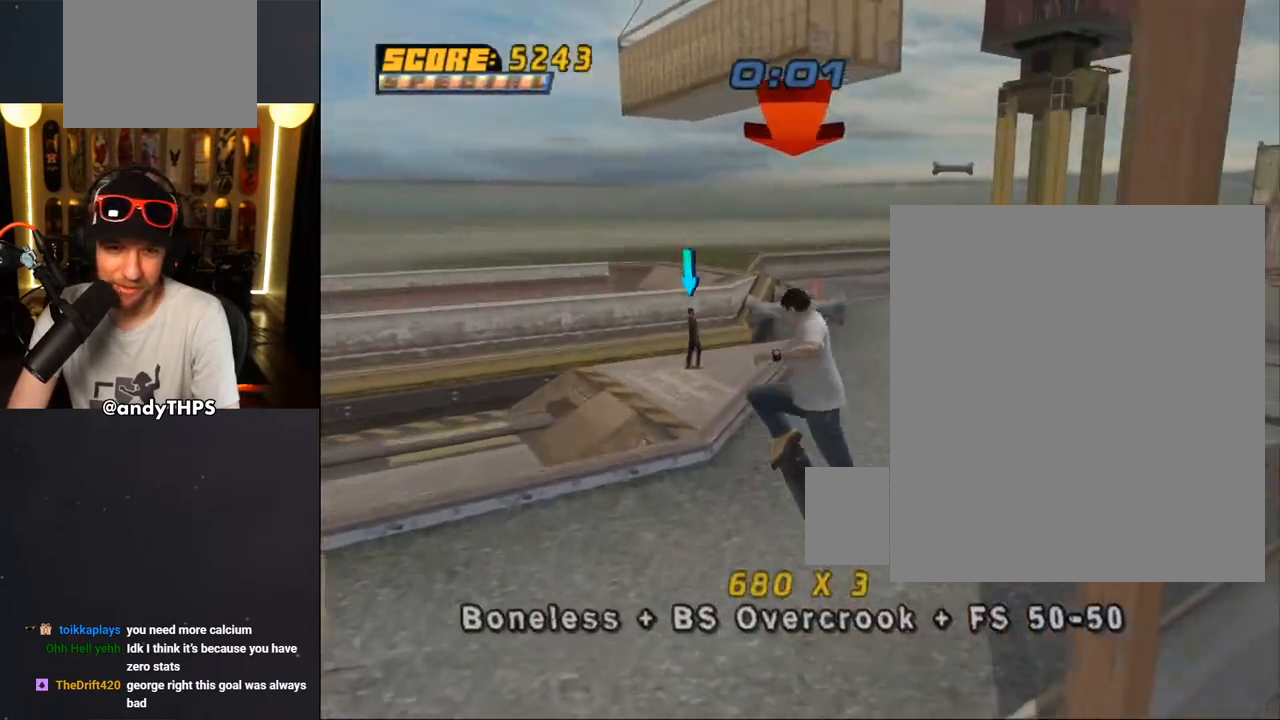
{"dt_ms": 500, "buttons": ["CROSS", "TRIANGLE", "DPAD_UP", "DPAD_LEFT"], "left_stick": "center", "right_stick": "center", "events": [[150, "R1", "down"], [233, "DPAD_UP", "down"], [250, "R1", "up"], [300, "DPAD_UP", "up"], [317, "TRIANGLE", "down"], [367, "DPAD_UP", "down"], [500, "DPAD_LEFT", "down"]]}
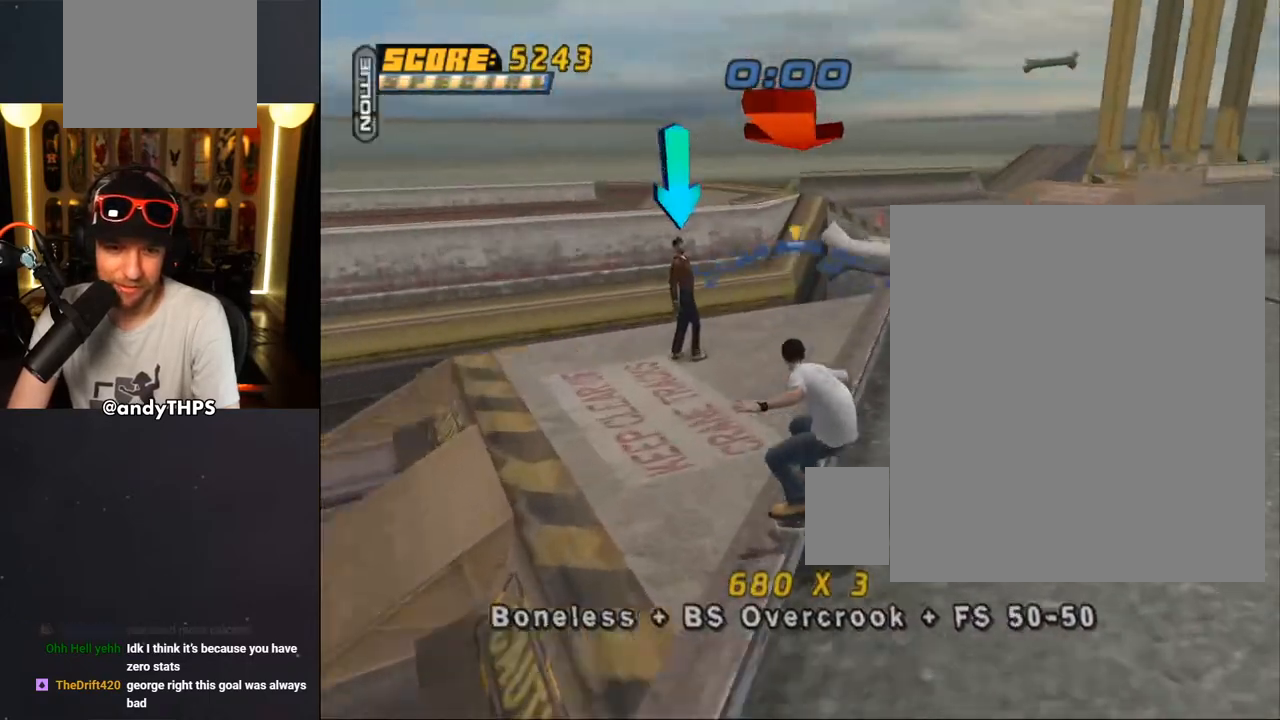
{"dt_ms": 500, "buttons": ["TRIANGLE"], "left_stick": "center", "right_stick": "center"}
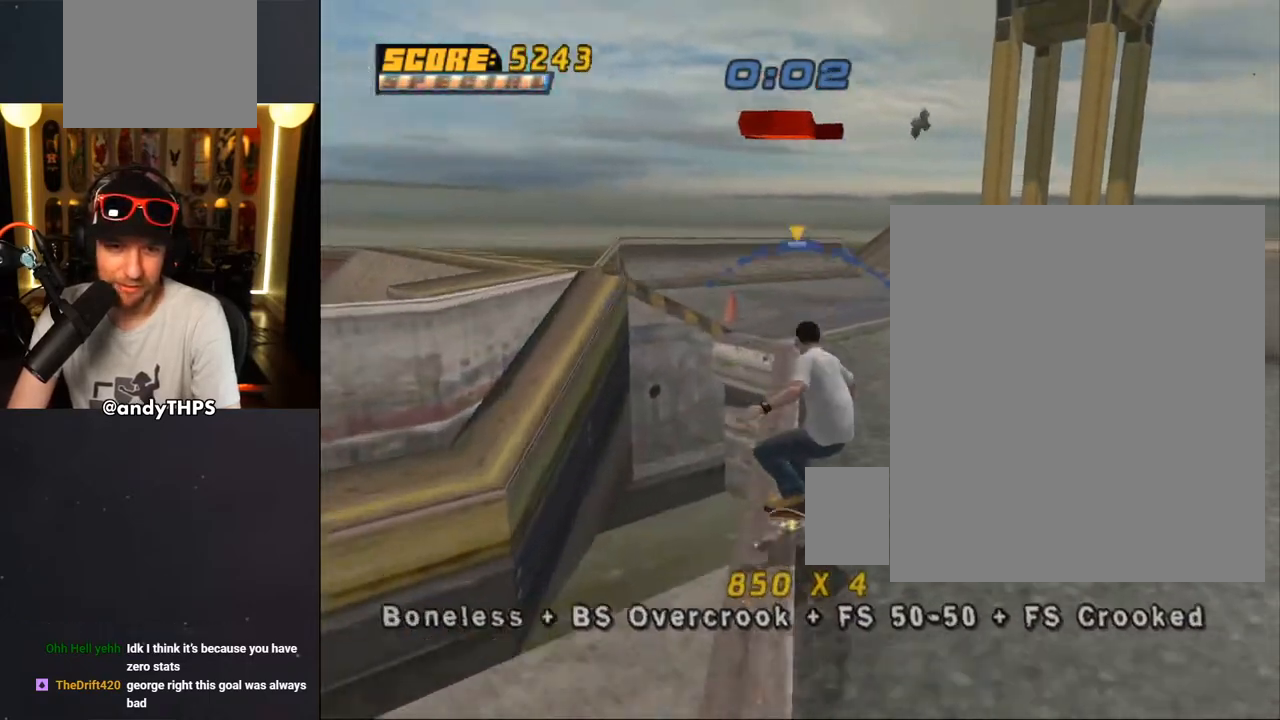
{"dt_ms": 500, "buttons": ["CROSS"], "left_stick": "center", "right_stick": "center", "events": [[33, "CROSS", "down"], [50, "TRIANGLE", "up"], [233, "CROSS", "up"], [317, "CROSS", "down"]]}
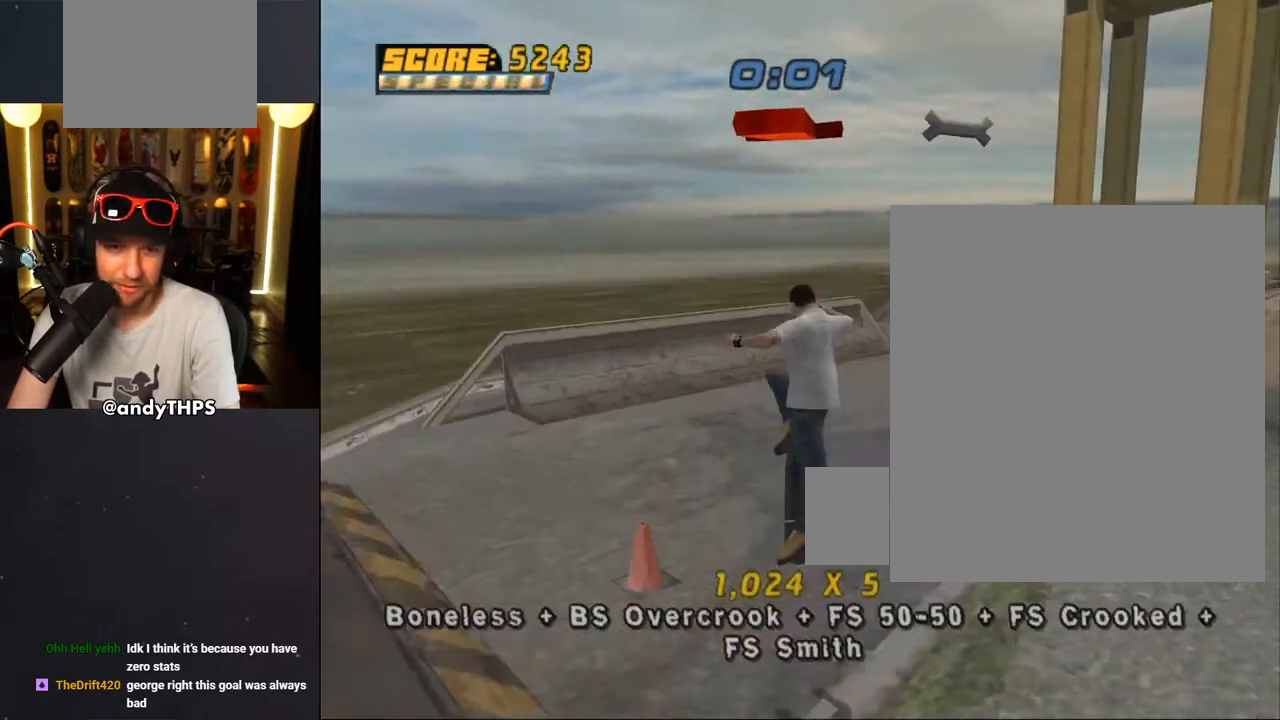
{"dt_ms": 500, "buttons": ["CROSS"], "left_stick": "center", "right_stick": "center", "events": [[350, "DPAD_RIGHT", "down"], [500, "DPAD_RIGHT", "up"]]}
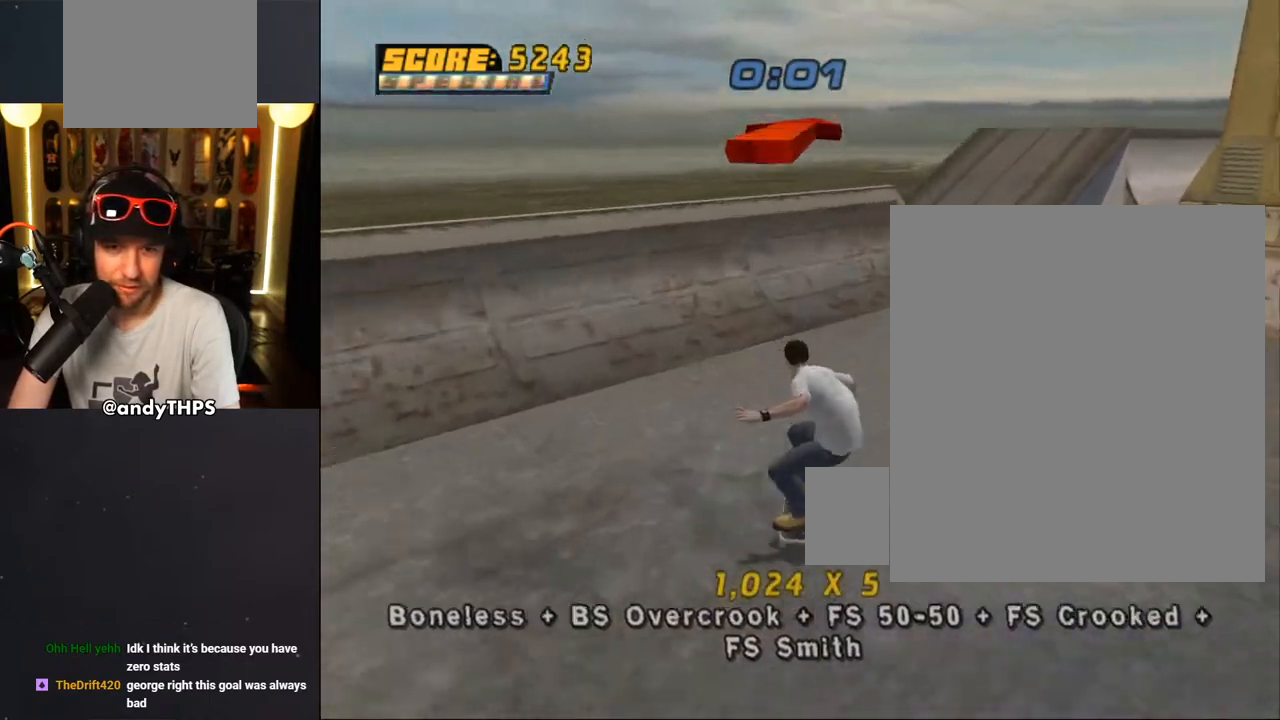
{"dt_ms": 500, "buttons": ["DPAD_UP", "DPAD_LEFT"], "left_stick": "center", "right_stick": "center", "events": [[83, "DPAD_UP", "down"], [167, "DPAD_LEFT", "down"], [217, "DPAD_LEFT", "up"], [217, "DPAD_UP", "up"], [267, "DPAD_UP", "down"], [333, "DPAD_UP", "up"], [383, "DPAD_UP", "down"], [400, "DPAD_LEFT", "down"], [450, "CROSS", "up"]]}